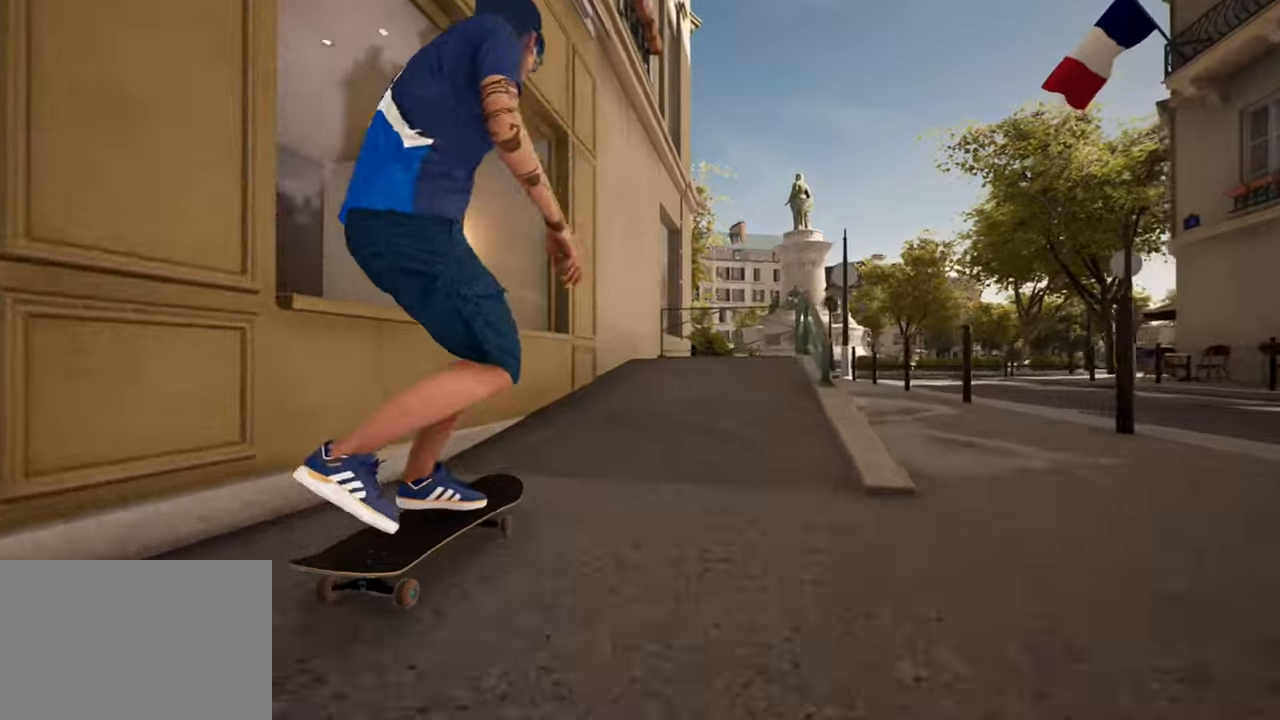
Gameplay with a controller (PlayStation layout); each line is a JSON object with the inputs held at the frame after it. "events" lists button and stick changes between this image and that frame as [ms after this image, input, new state], when the widget could be followed in between.
{"buttons": [], "left_stick": "center", "right_stick": "down", "events": [[217, "right_stick", "down"]]}
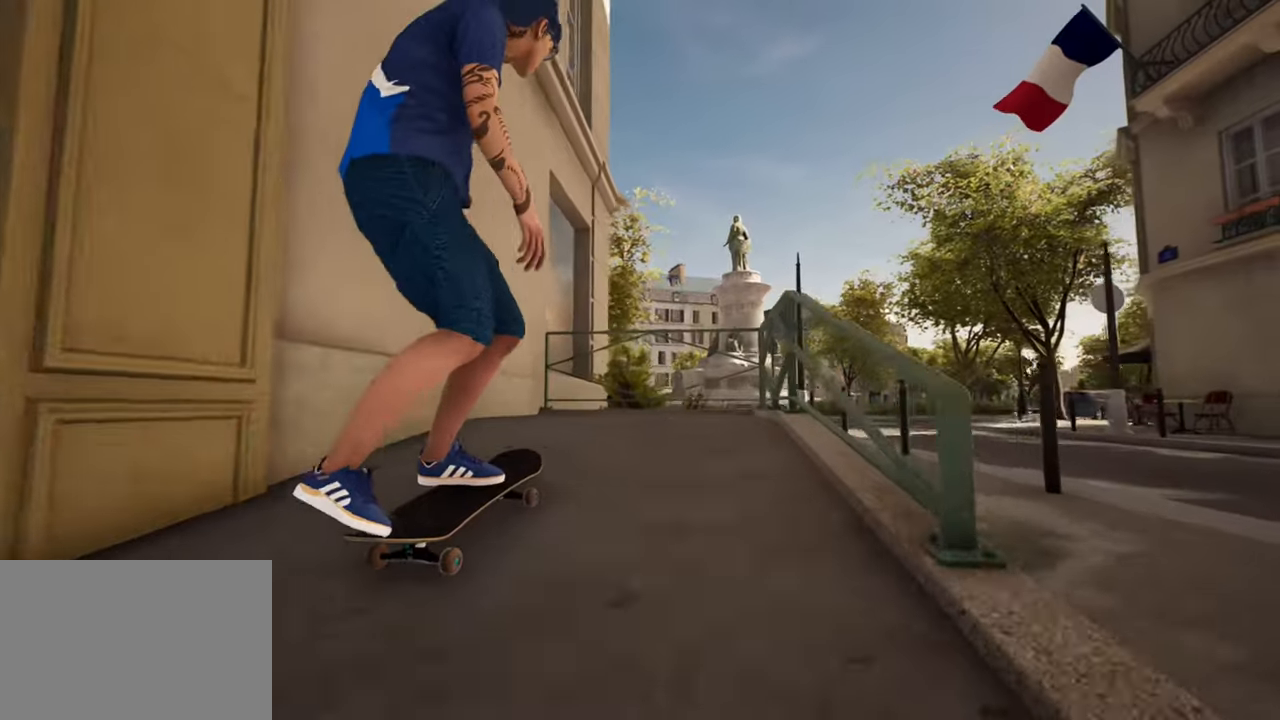
{"buttons": [], "left_stick": "center", "right_stick": "up", "events": [[100, "left_stick", "right"], [133, "right_stick", "center"], [200, "left_stick", "center"], [450, "right_stick", "up"]]}
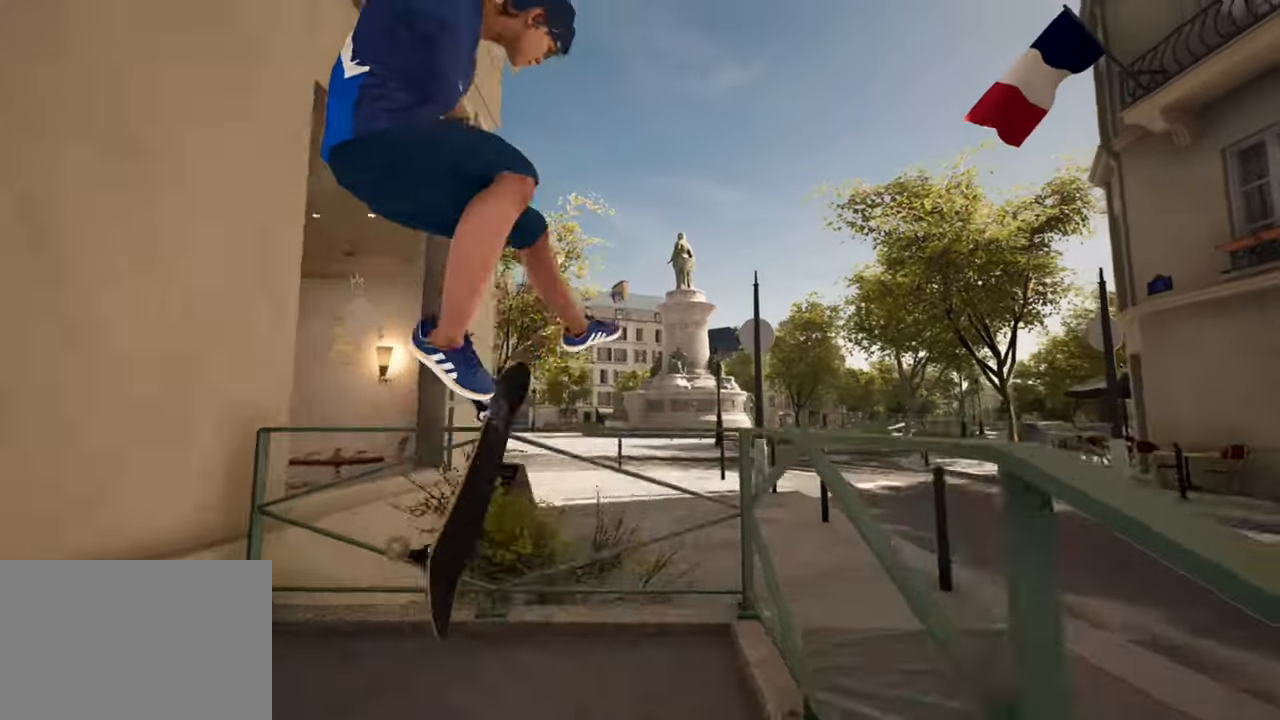
{"buttons": [], "left_stick": "center", "right_stick": "center", "events": [[84, "right_stick", "center"]]}
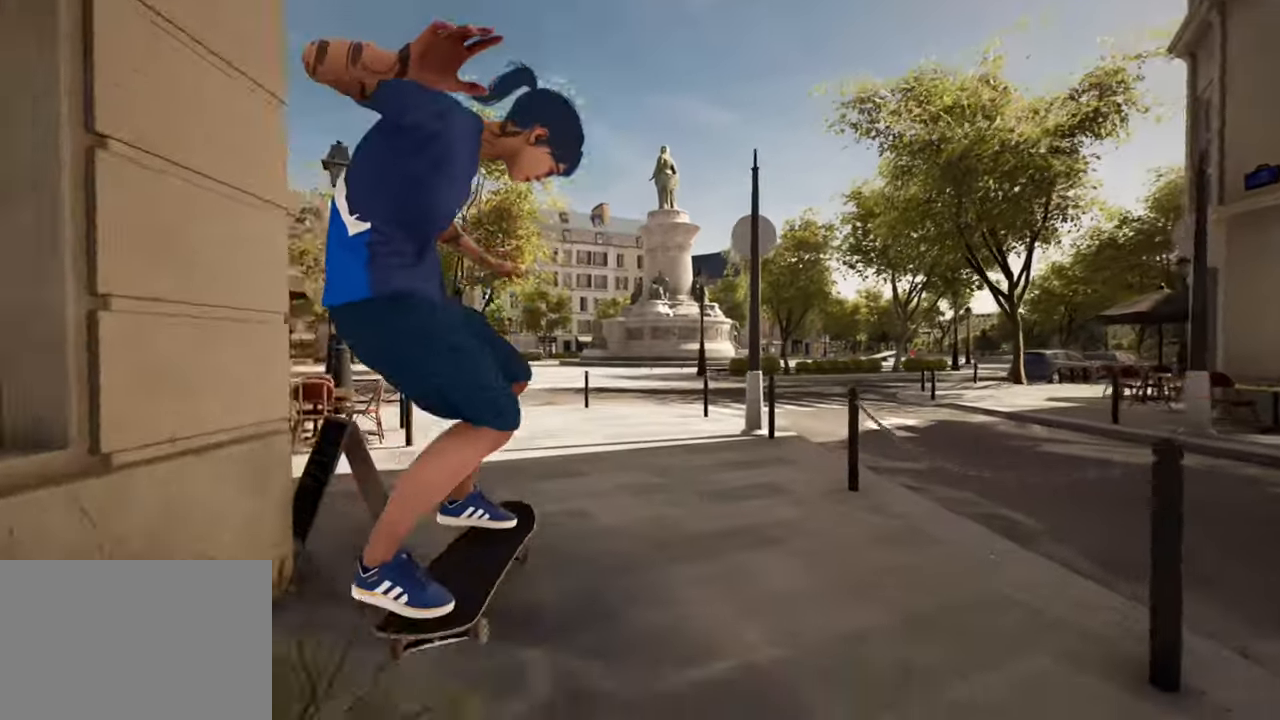
{"buttons": [], "left_stick": "center", "right_stick": "center", "events": []}
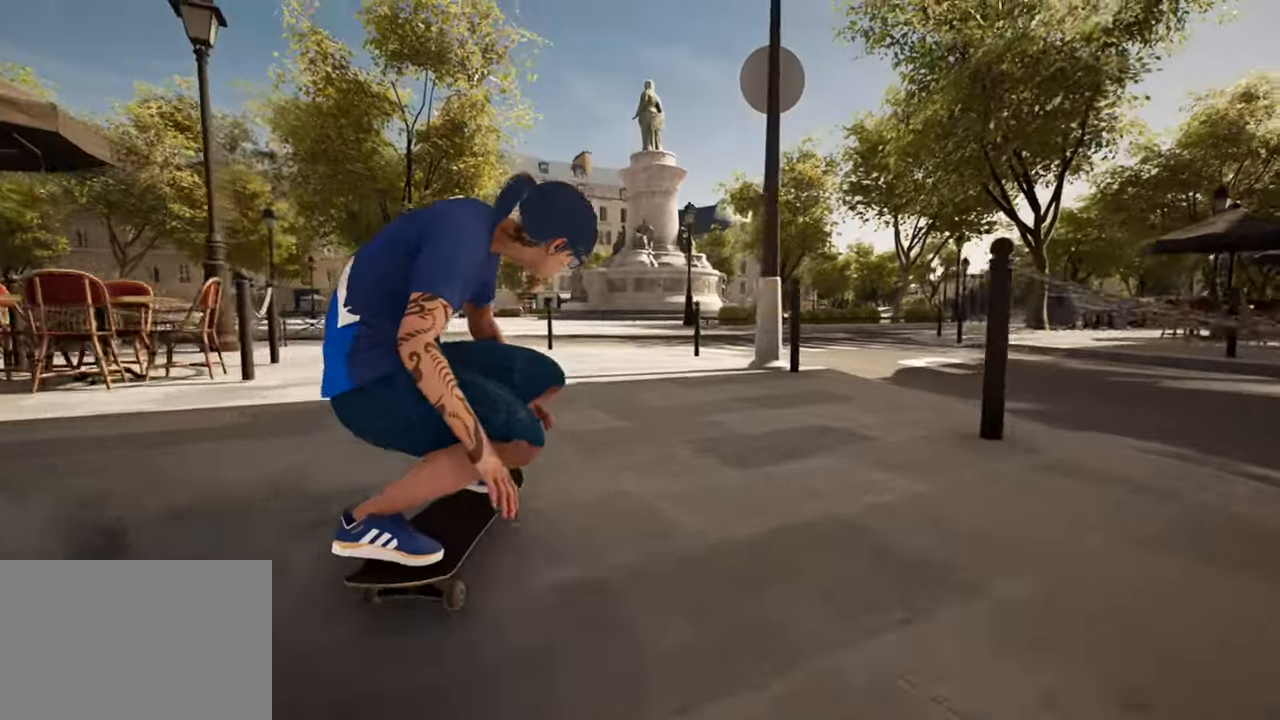
{"buttons": ["CROSS"], "left_stick": "center", "right_stick": "center", "events": [[117, "CROSS", "down"], [200, "CROSS", "up"], [284, "CROSS", "down"], [367, "CROSS", "up"], [451, "CROSS", "down"]]}
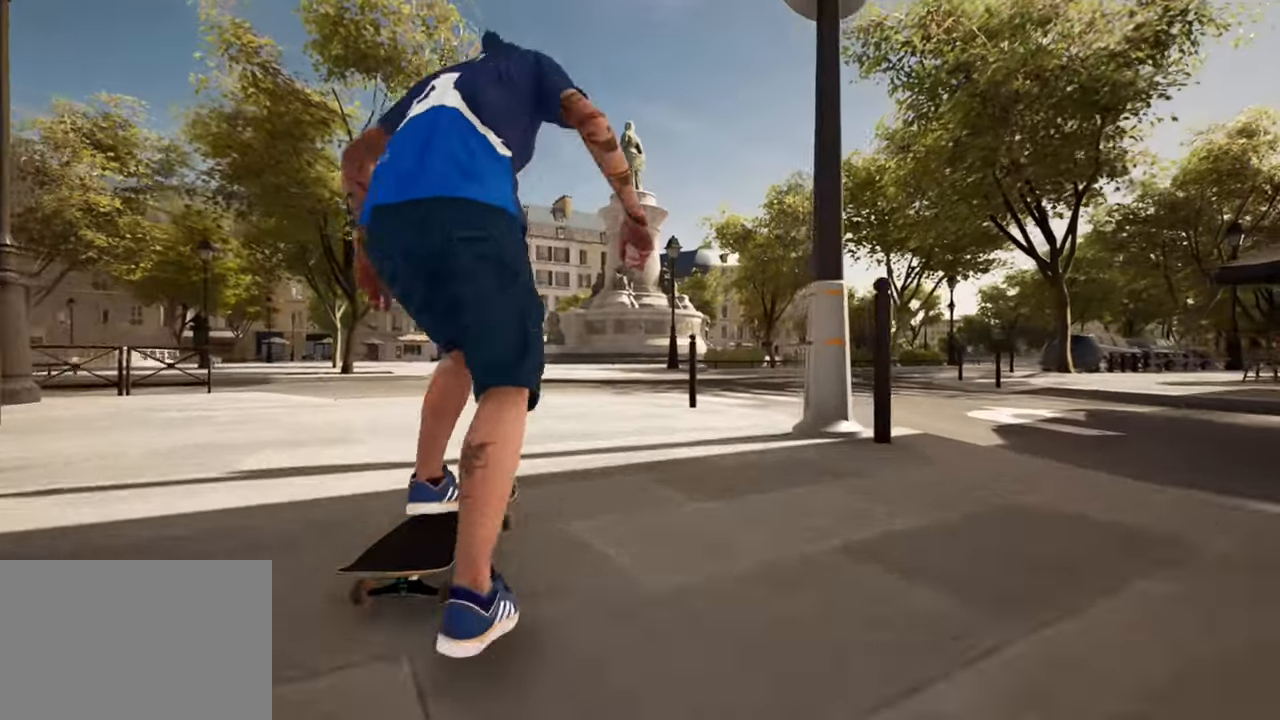
{"buttons": [], "left_stick": "center", "right_stick": "center", "events": [[66, "CROSS", "up"], [133, "CROSS", "down"], [233, "CROSS", "up"]]}
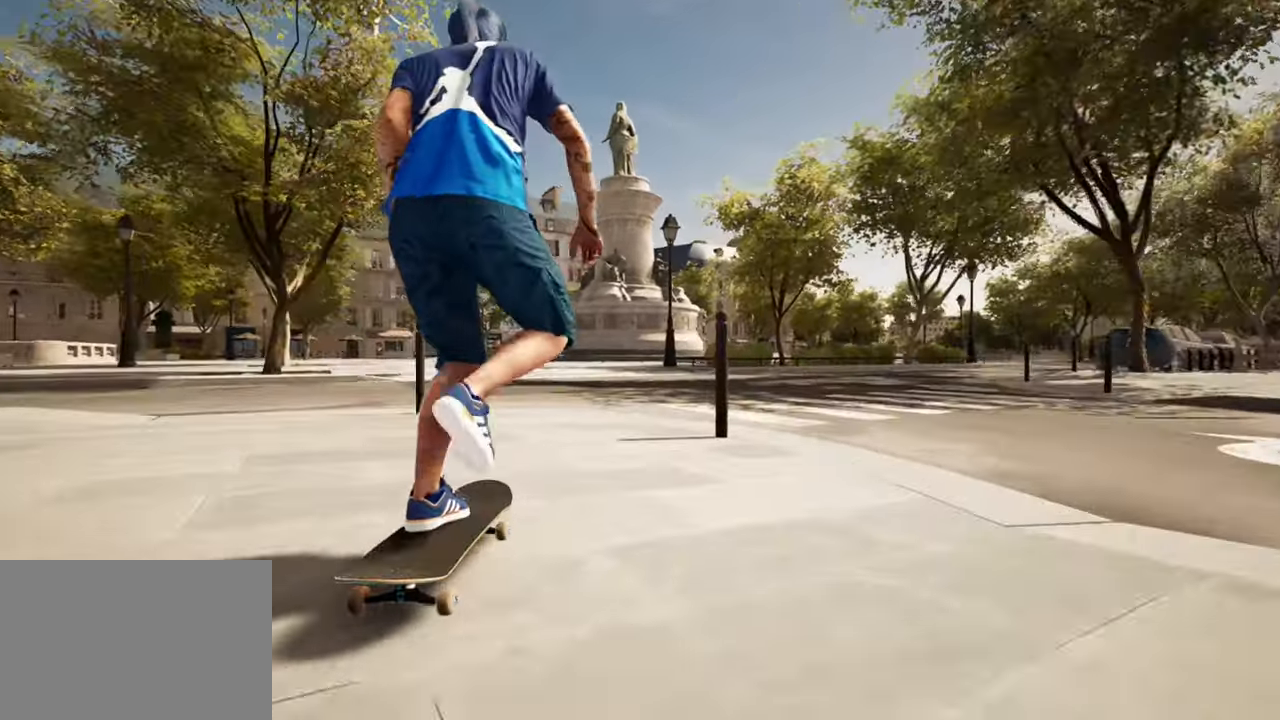
{"buttons": [], "left_stick": "center", "right_stick": "center", "events": [[67, "L2", "down"], [167, "L2", "up"], [334, "CROSS", "down"], [434, "CROSS", "up"]]}
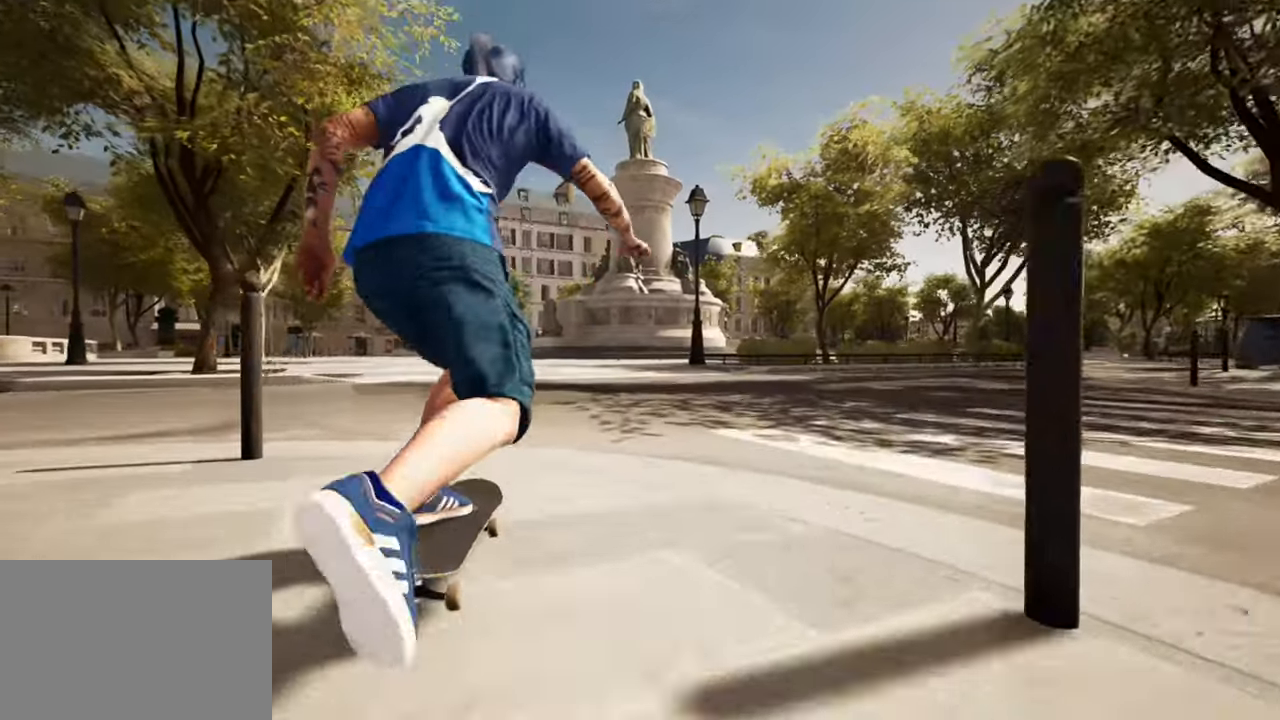
{"buttons": [], "left_stick": "center", "right_stick": "center", "events": [[16, "CROSS", "down"], [133, "CROSS", "up"], [267, "DPAD_LEFT", "down"], [383, "DPAD_LEFT", "up"]]}
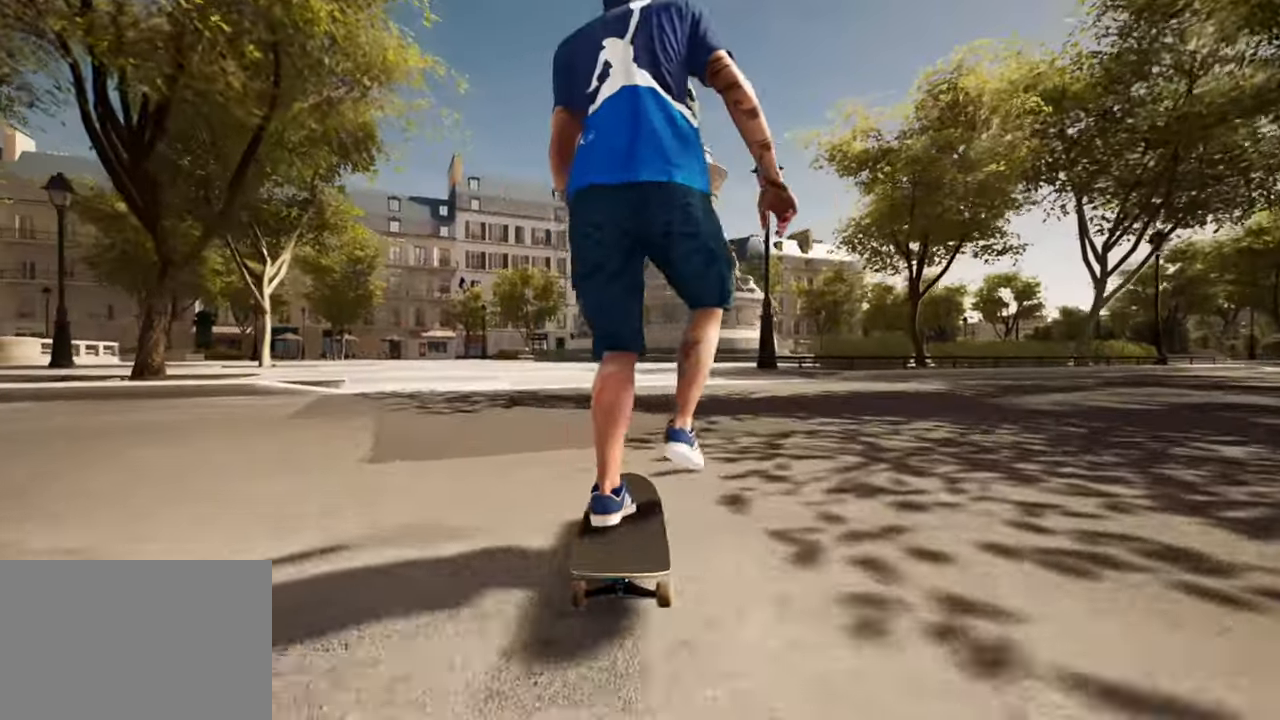
{"buttons": [], "left_stick": "center", "right_stick": "center", "events": [[67, "CROSS", "down"], [134, "CROSS", "up"], [234, "CROSS", "down"], [317, "CROSS", "up"], [401, "CROSS", "down"], [501, "CROSS", "up"]]}
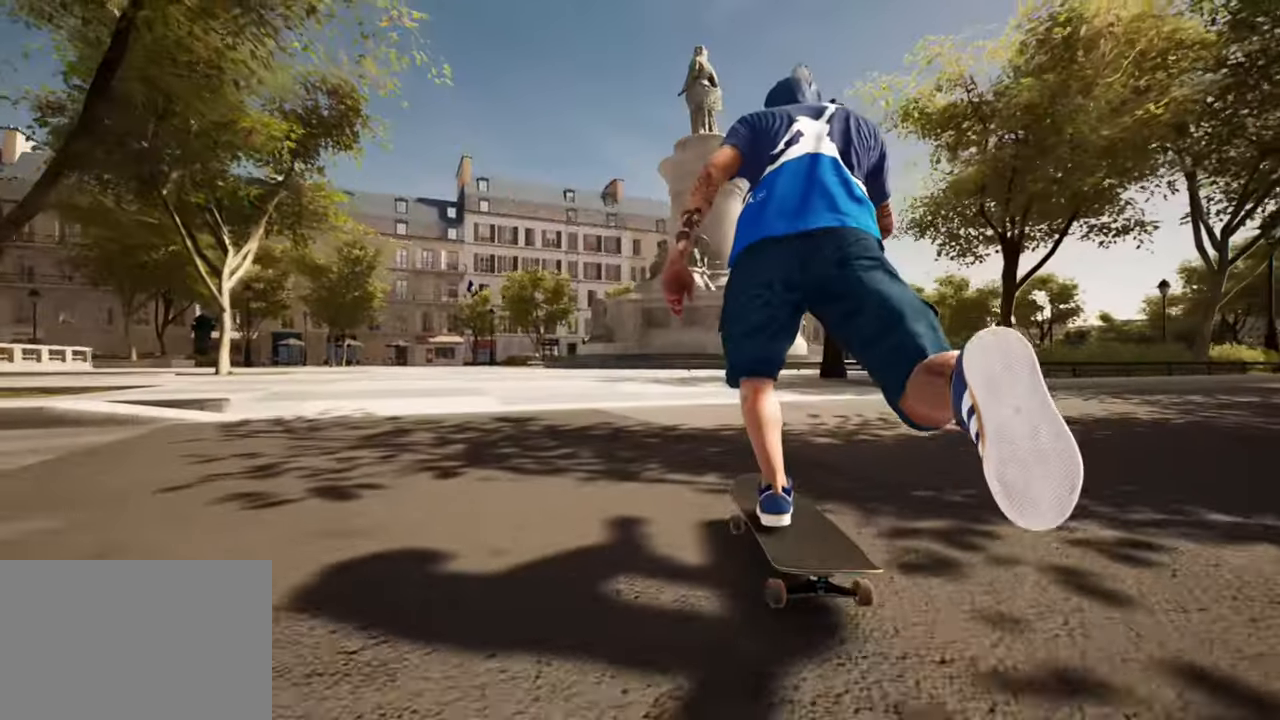
{"buttons": [], "left_stick": "center", "right_stick": "center", "events": [[183, "L2", "down"], [350, "L2", "up"]]}
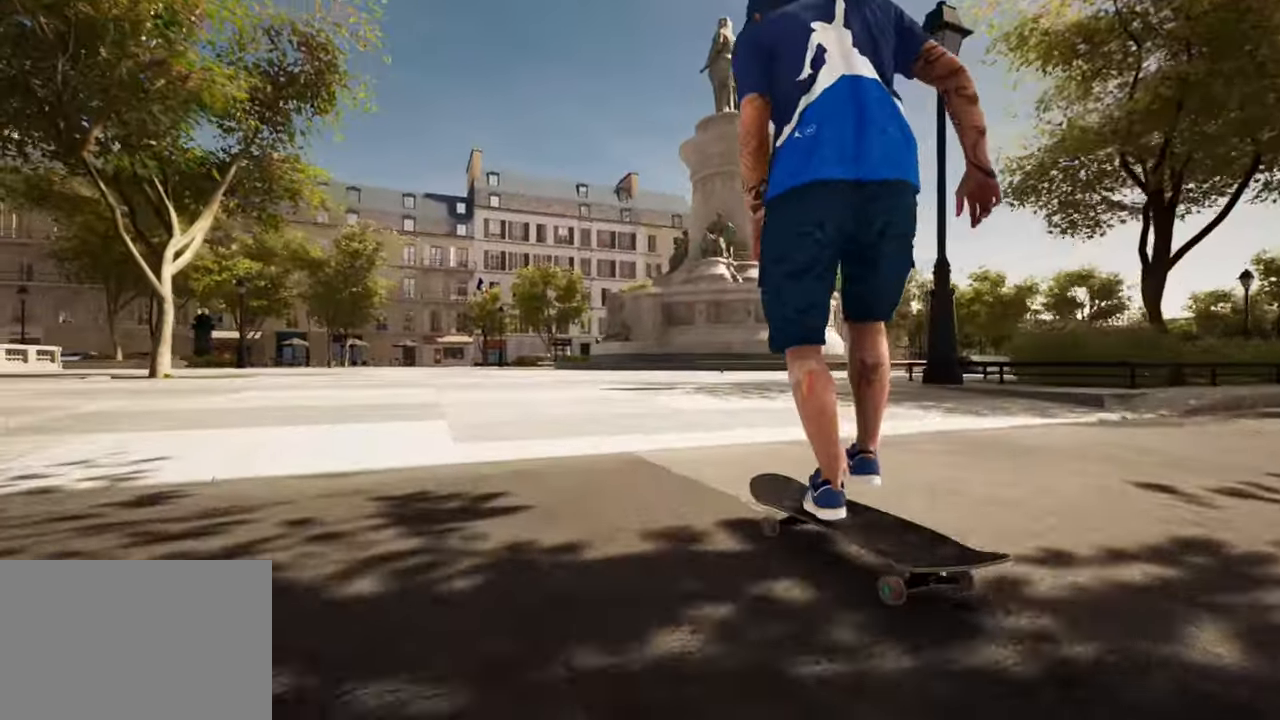
{"buttons": [], "left_stick": "center", "right_stick": "center", "events": [[67, "L2", "down"], [250, "L2", "up"], [350, "CROSS", "down"], [450, "CROSS", "up"]]}
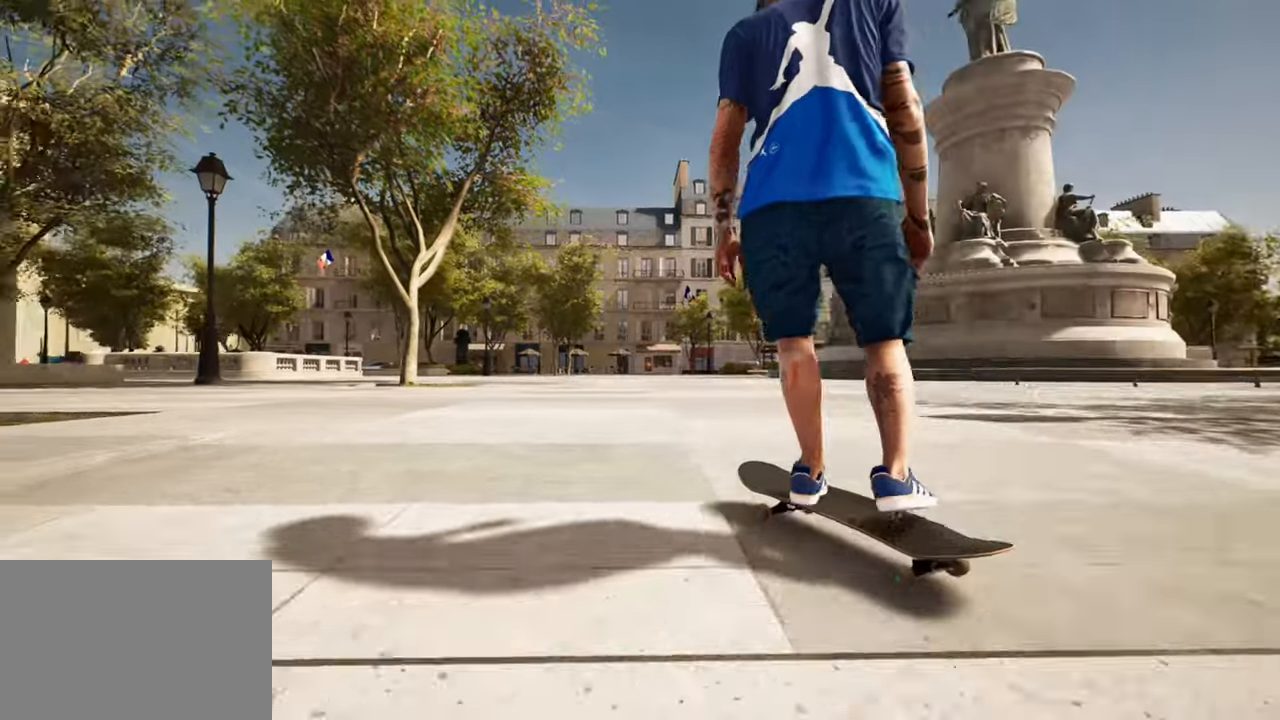
{"buttons": [], "left_stick": "center", "right_stick": "center", "events": [[17, "L2", "down"], [33, "CROSS", "down"], [134, "CROSS", "up"], [200, "CROSS", "down"], [217, "L2", "up"], [317, "CROSS", "up"], [401, "DPAD_RIGHT", "down"], [501, "DPAD_RIGHT", "up"]]}
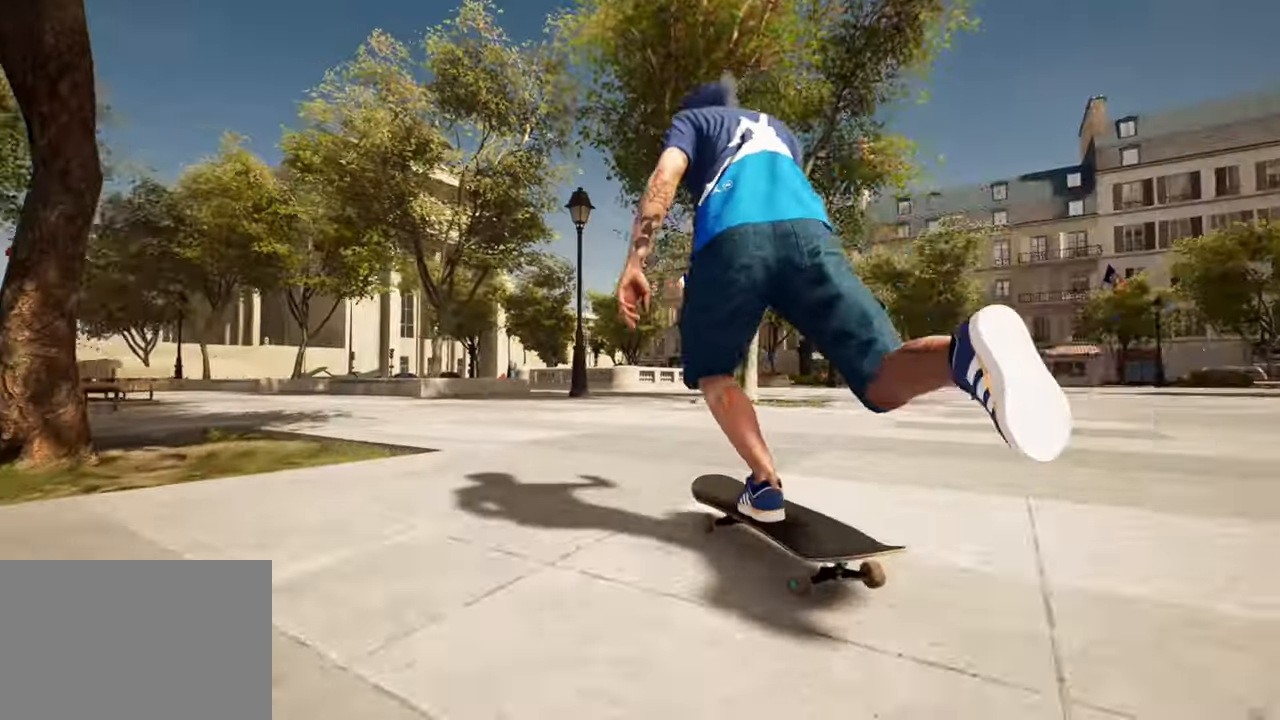
{"buttons": ["CROSS"], "left_stick": "center", "right_stick": "center", "events": [[50, "CROSS", "down"], [166, "CROSS", "up"], [233, "CROSS", "down"], [317, "L2", "down"], [333, "CROSS", "up"], [400, "CROSS", "down"], [450, "L2", "up"]]}
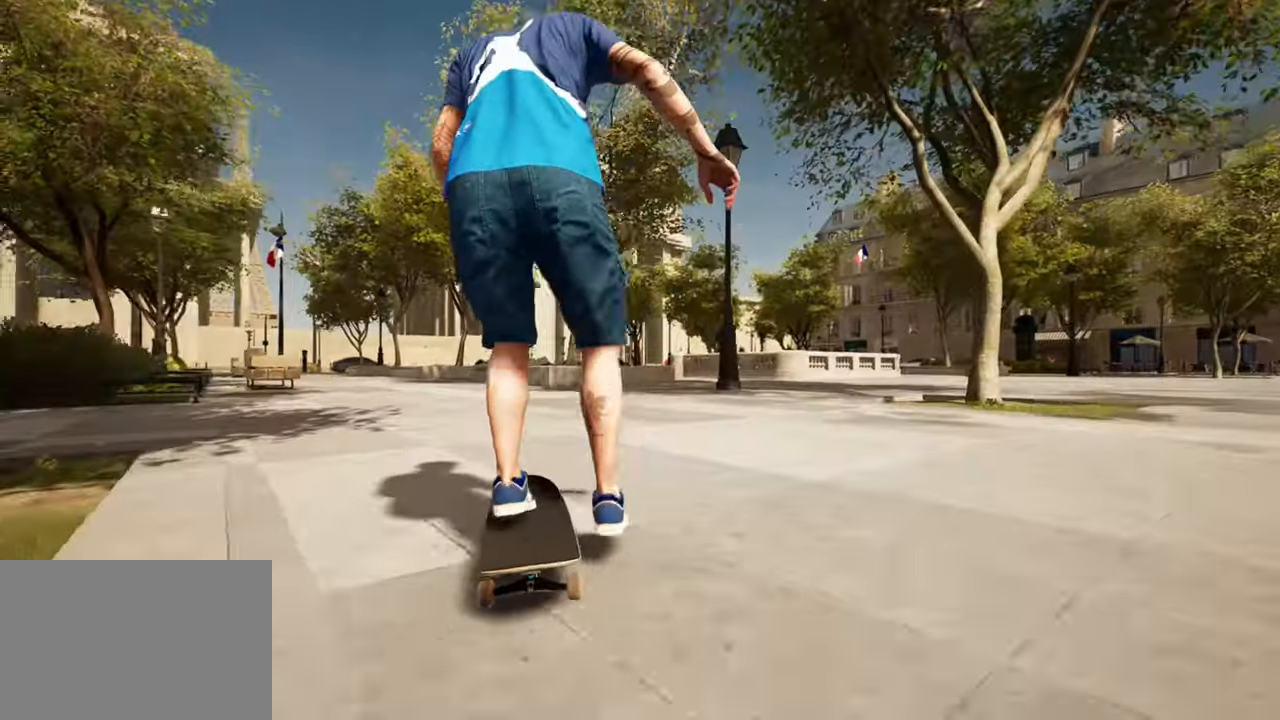
{"buttons": [], "left_stick": "center", "right_stick": "center", "events": [[17, "CROSS", "up"], [401, "CROSS", "down"], [501, "CROSS", "up"]]}
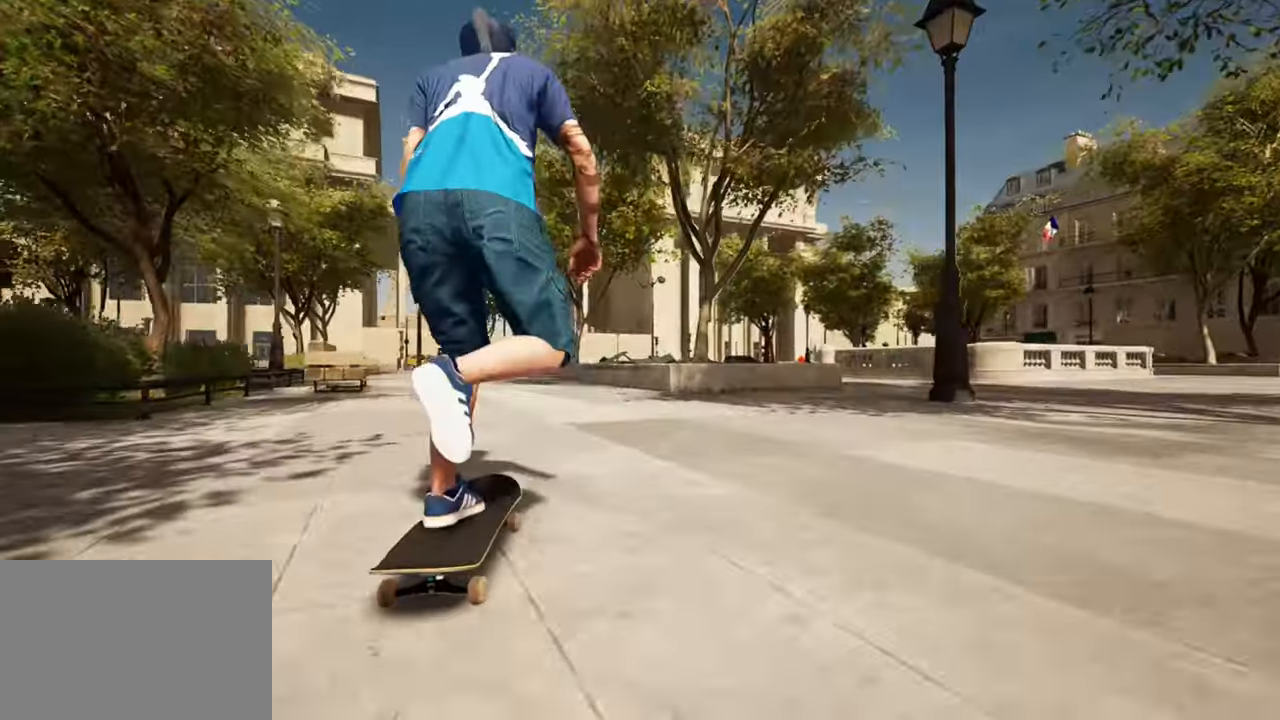
{"buttons": ["L2"], "left_stick": "center", "right_stick": "center", "events": [[100, "CROSS", "down"], [200, "CROSS", "up"], [467, "L2", "down"]]}
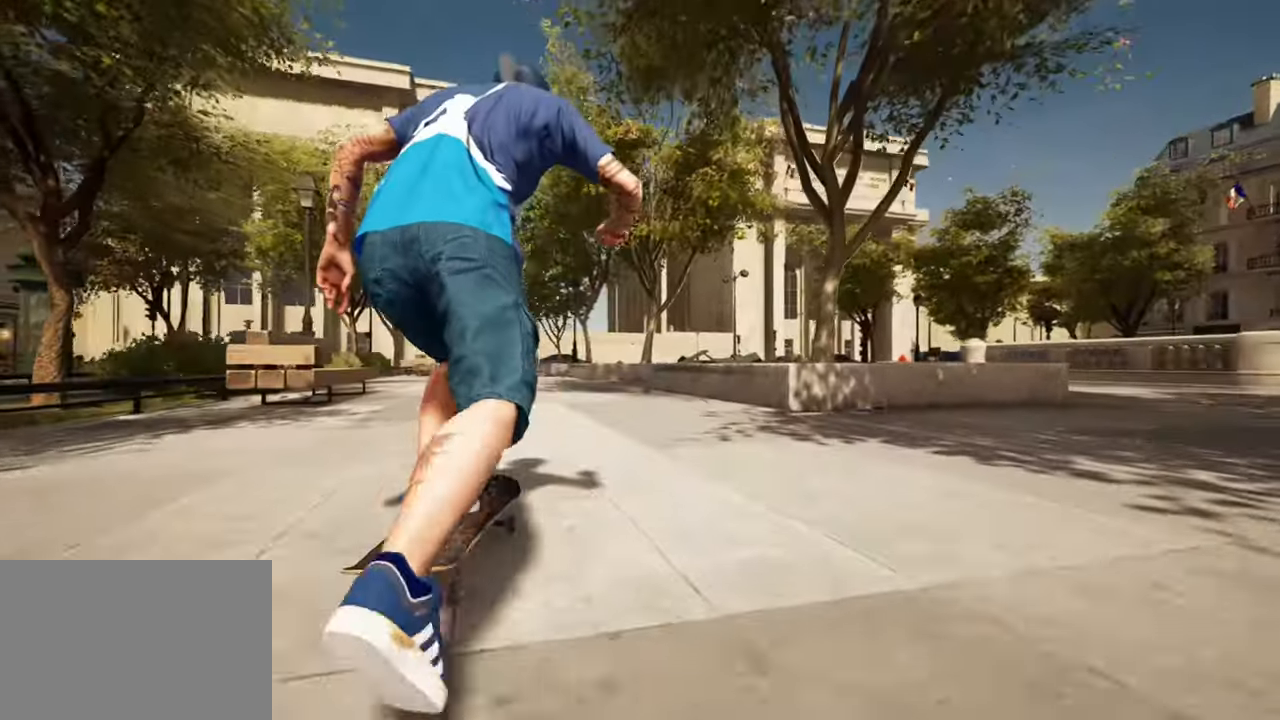
{"buttons": [], "left_stick": "center", "right_stick": "center", "events": [[50, "L2", "up"]]}
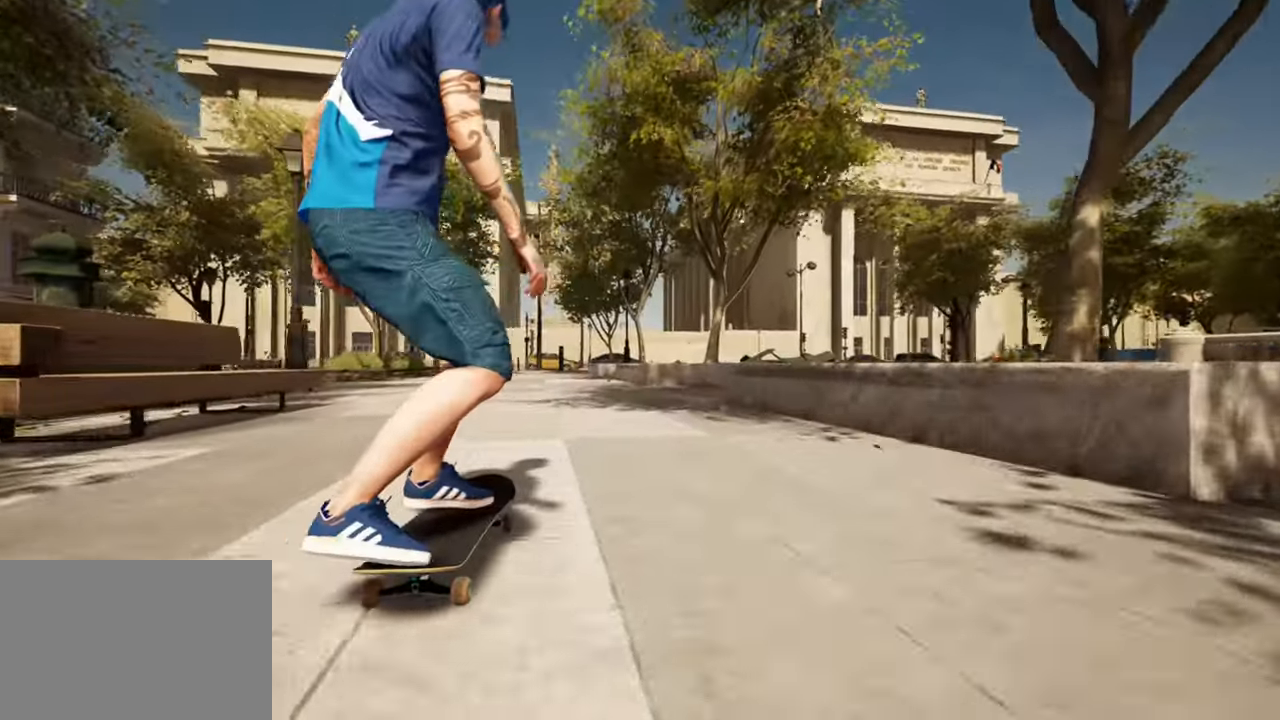
{"buttons": [], "left_stick": "center", "right_stick": "center", "events": []}
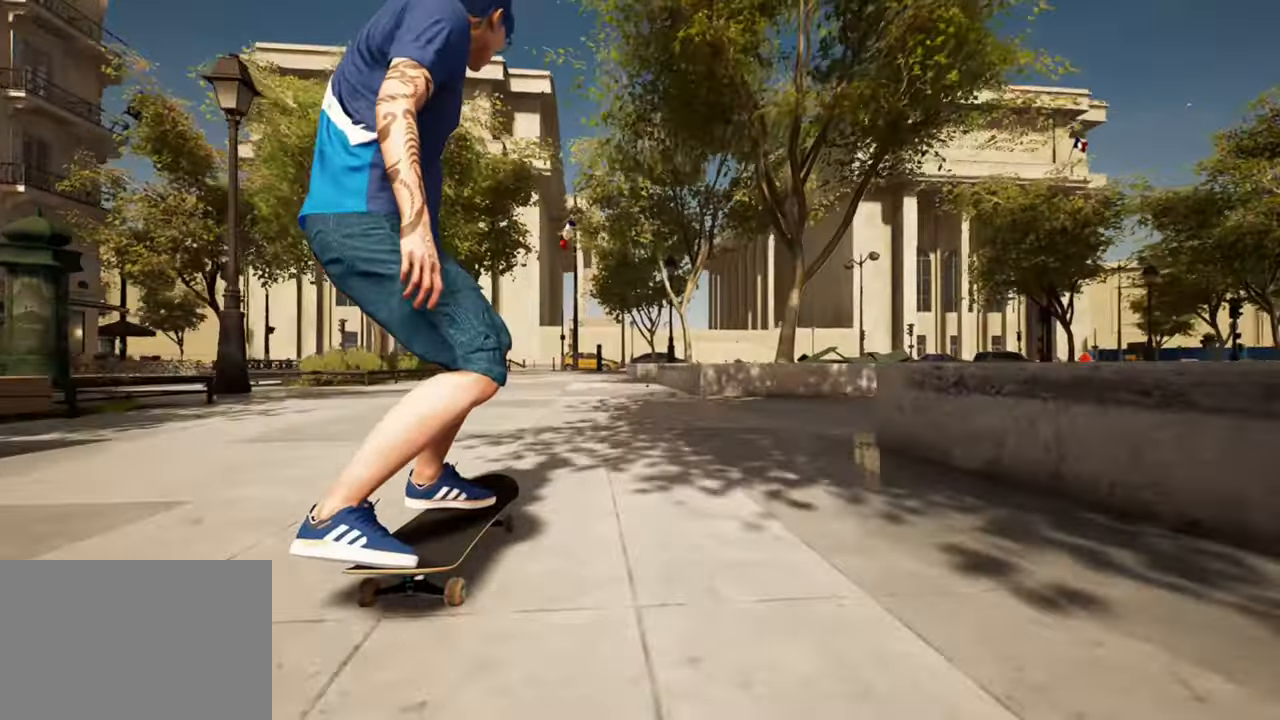
{"buttons": [], "left_stick": "center", "right_stick": "center", "events": []}
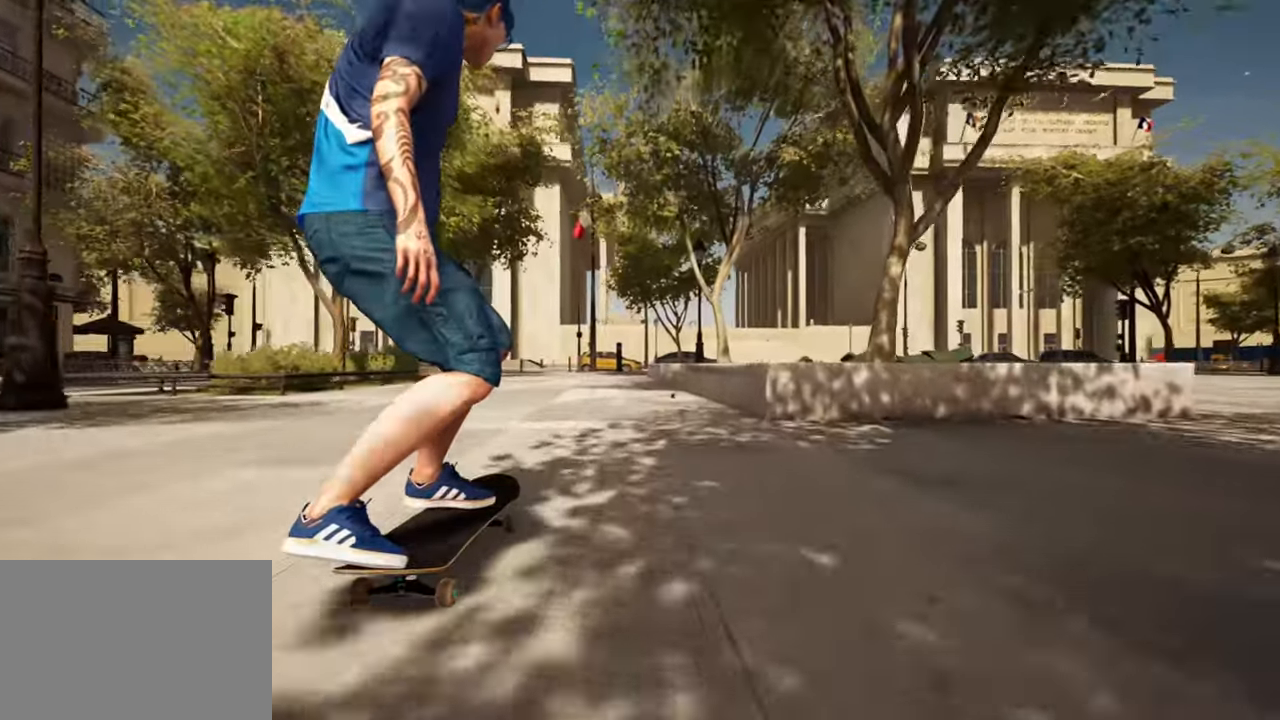
{"buttons": [], "left_stick": "center", "right_stick": "center", "events": []}
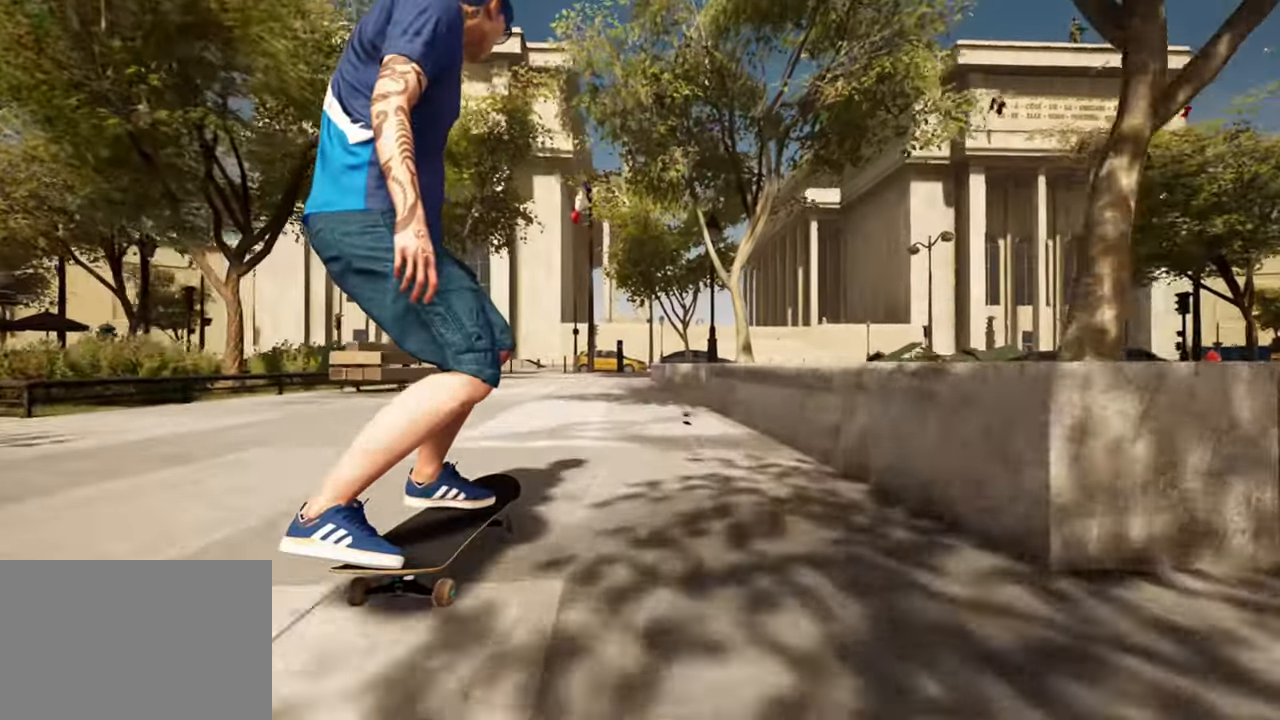
{"buttons": [], "left_stick": "center", "right_stick": "center", "events": []}
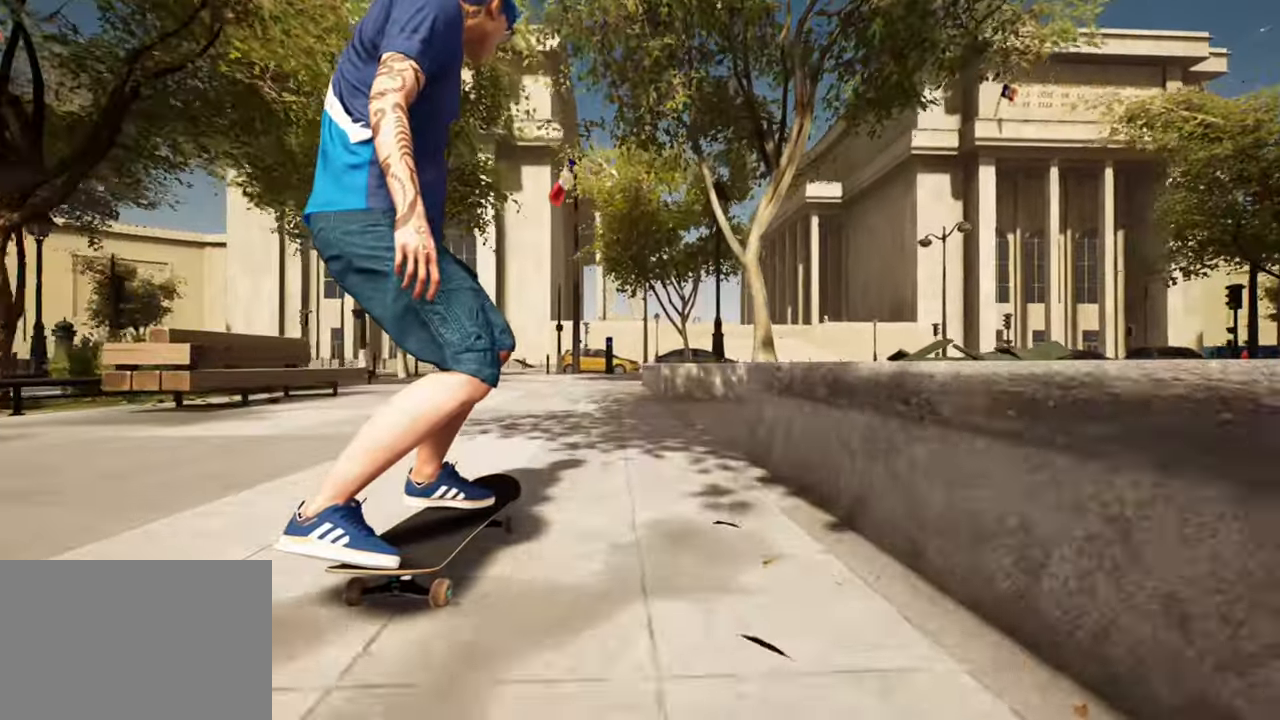
{"buttons": [], "left_stick": "center", "right_stick": "down", "events": [[233, "right_stick", "down"]]}
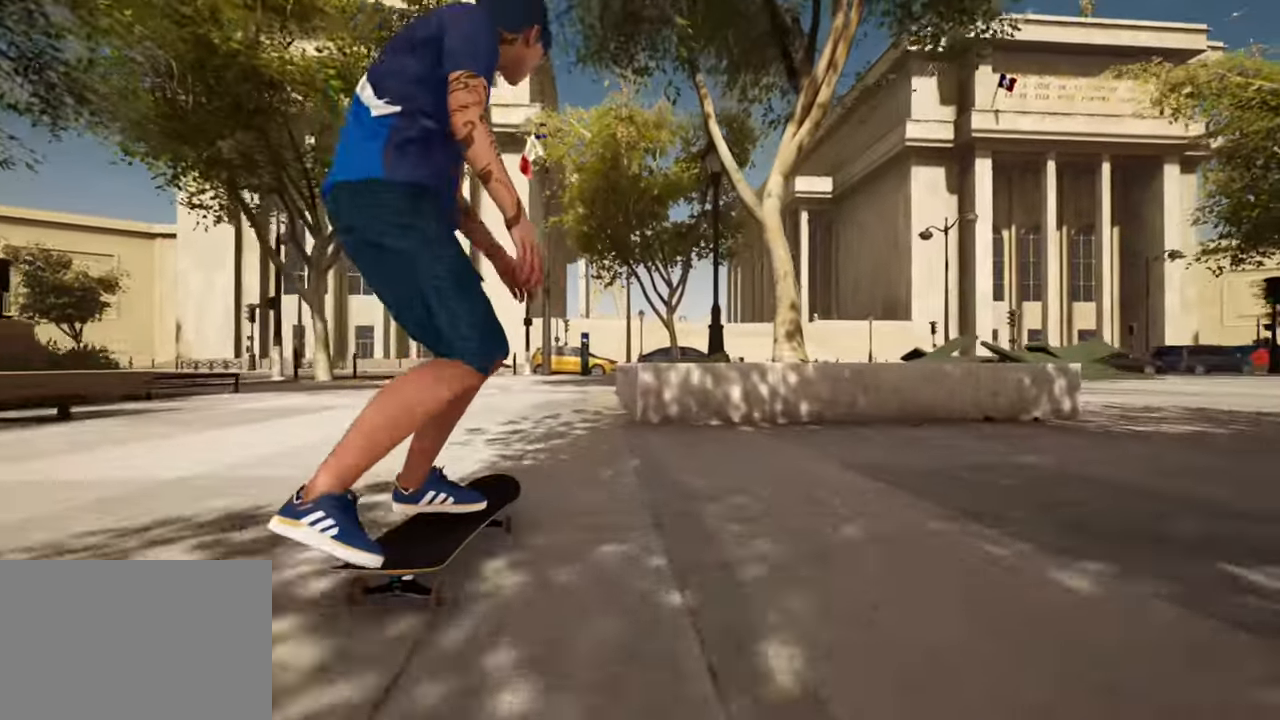
{"buttons": ["R2"], "left_stick": "up", "right_stick": "center", "events": [[117, "left_stick", "up-left"], [184, "left_stick", "center"], [184, "right_stick", "center"], [384, "R2", "down"], [484, "left_stick", "up"]]}
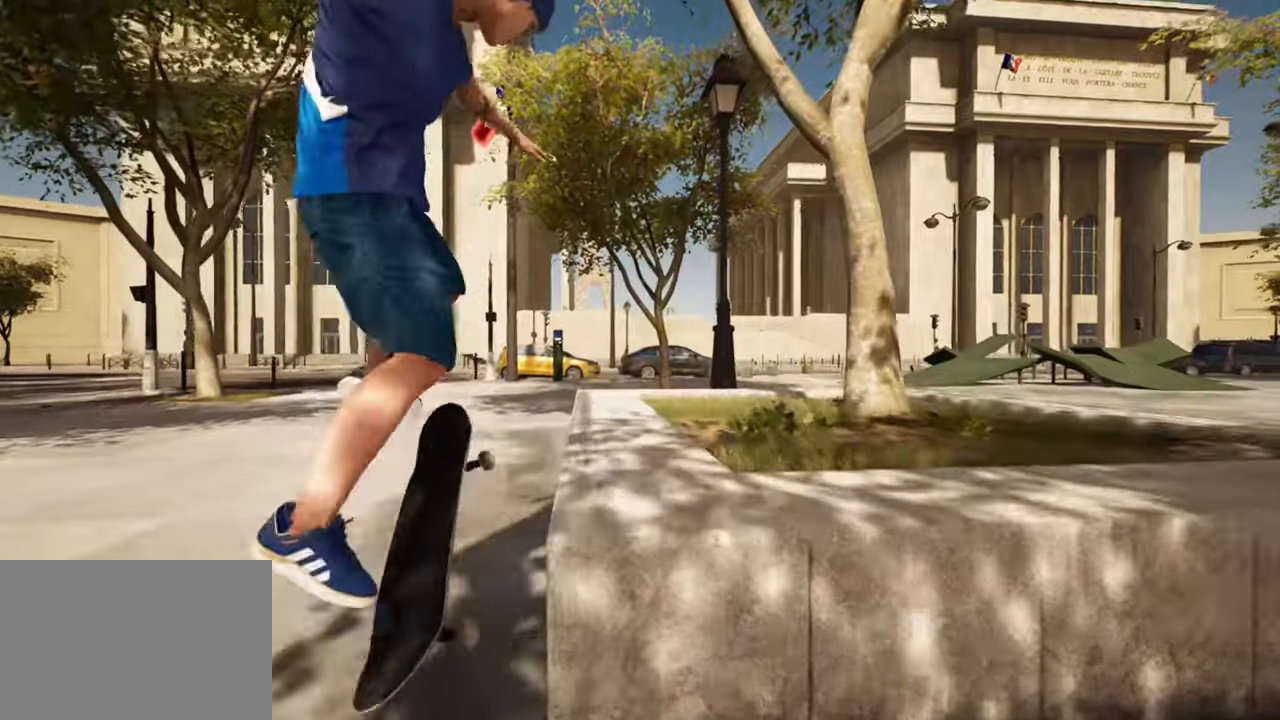
{"buttons": [], "left_stick": "up-left", "right_stick": "center", "events": [[33, "R2", "up"], [184, "left_stick", "up-left"]]}
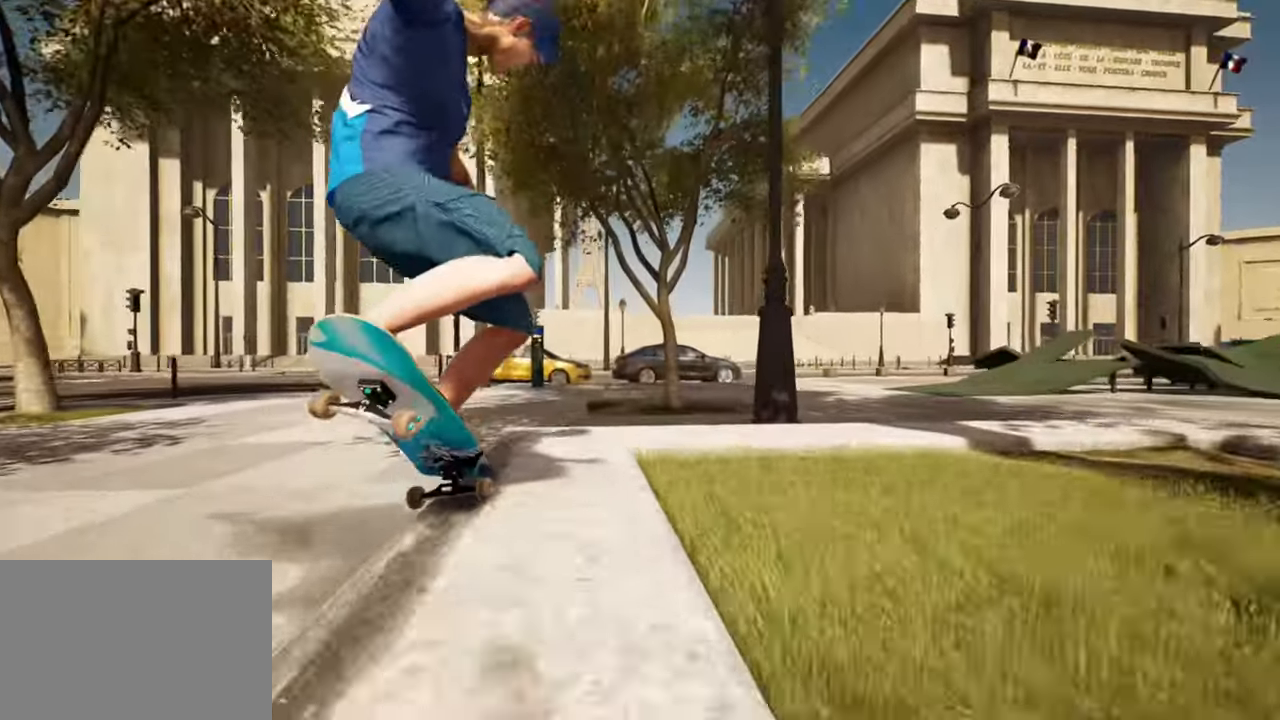
{"buttons": ["L2"], "left_stick": "center", "right_stick": "center", "events": [[283, "left_stick", "center"], [483, "L2", "down"]]}
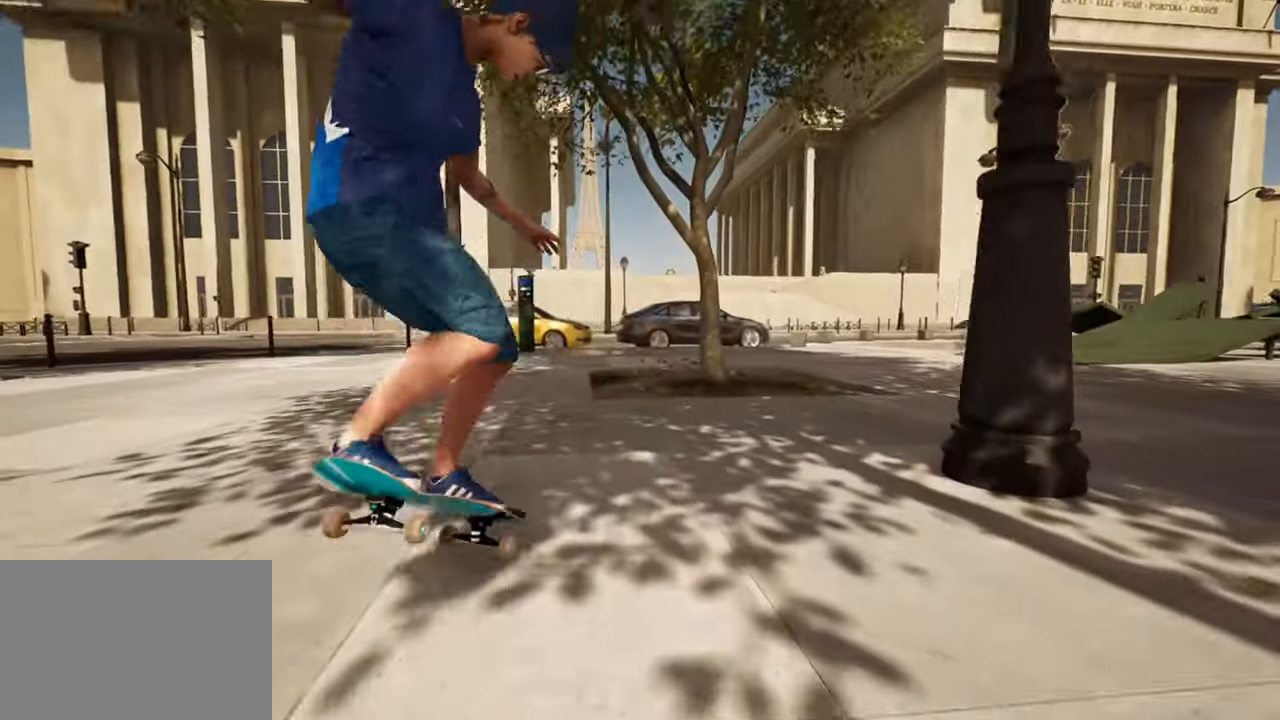
{"buttons": ["L2"], "left_stick": "center", "right_stick": "center", "events": []}
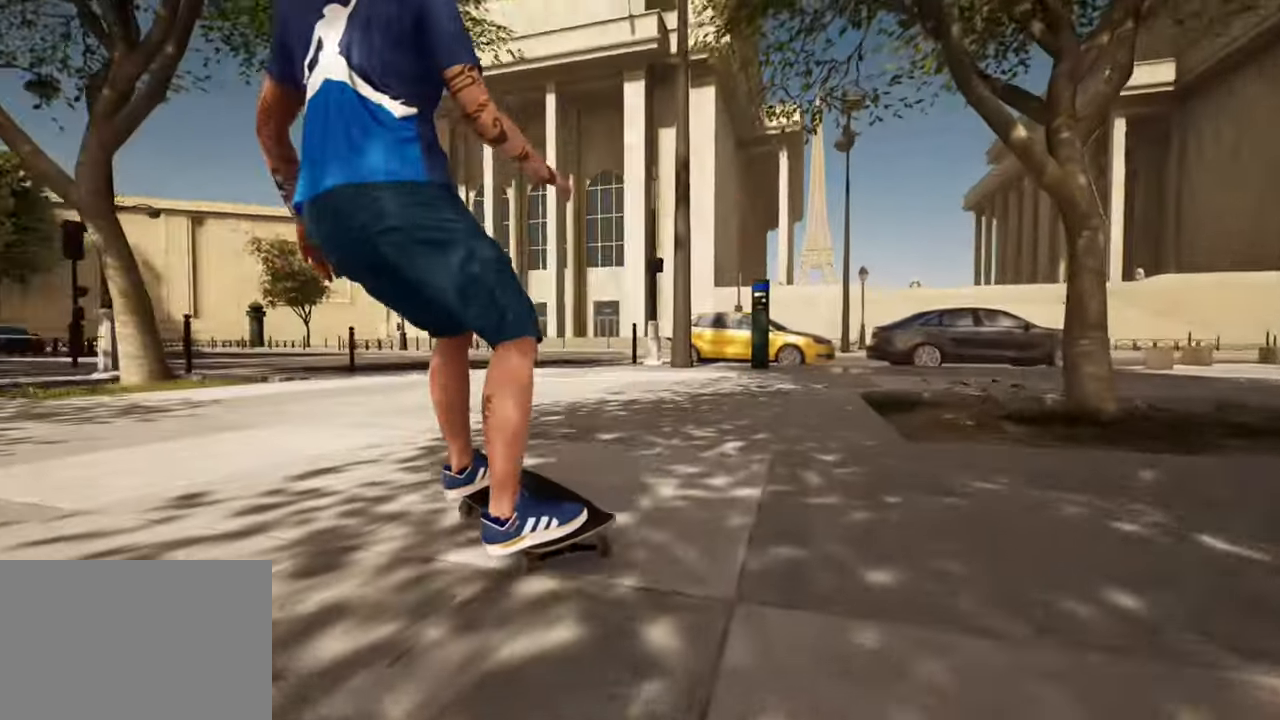
{"buttons": ["L2"], "left_stick": "center", "right_stick": "center", "events": [[66, "CROSS", "down"], [183, "CROSS", "up"]]}
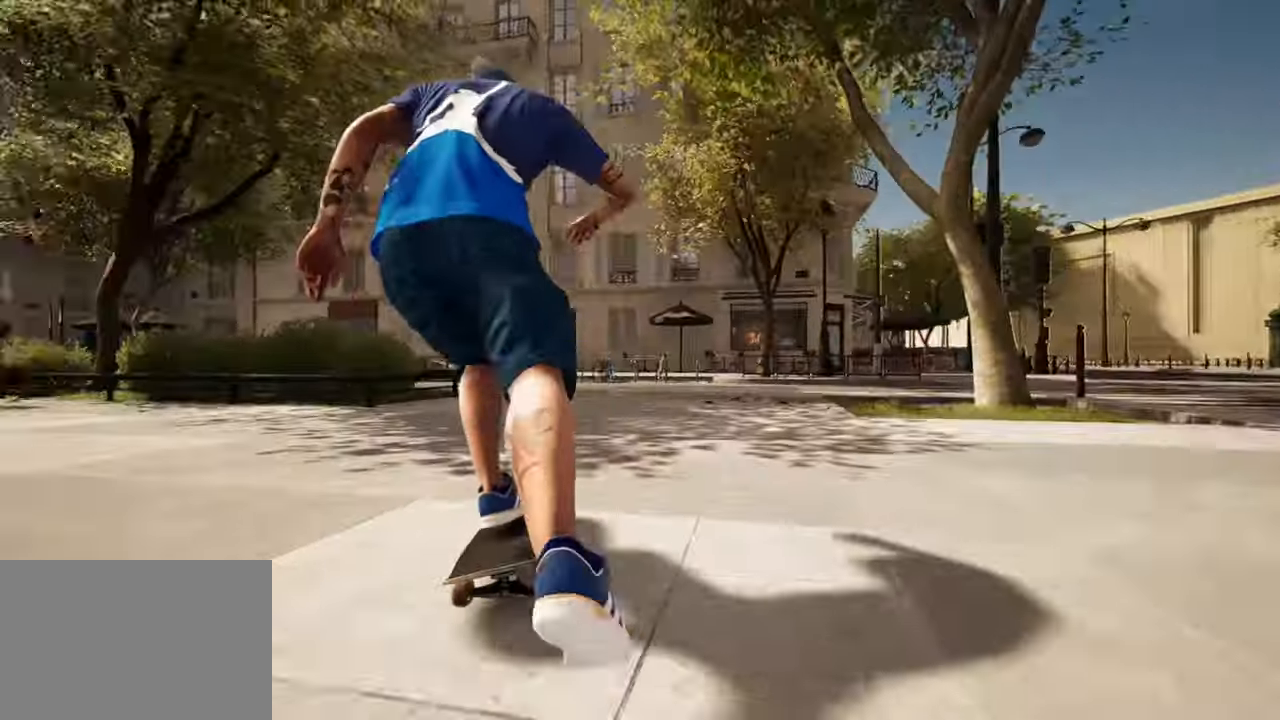
{"buttons": [], "left_stick": "center", "right_stick": "down", "events": [[284, "L2", "up"], [284, "right_stick", "down"]]}